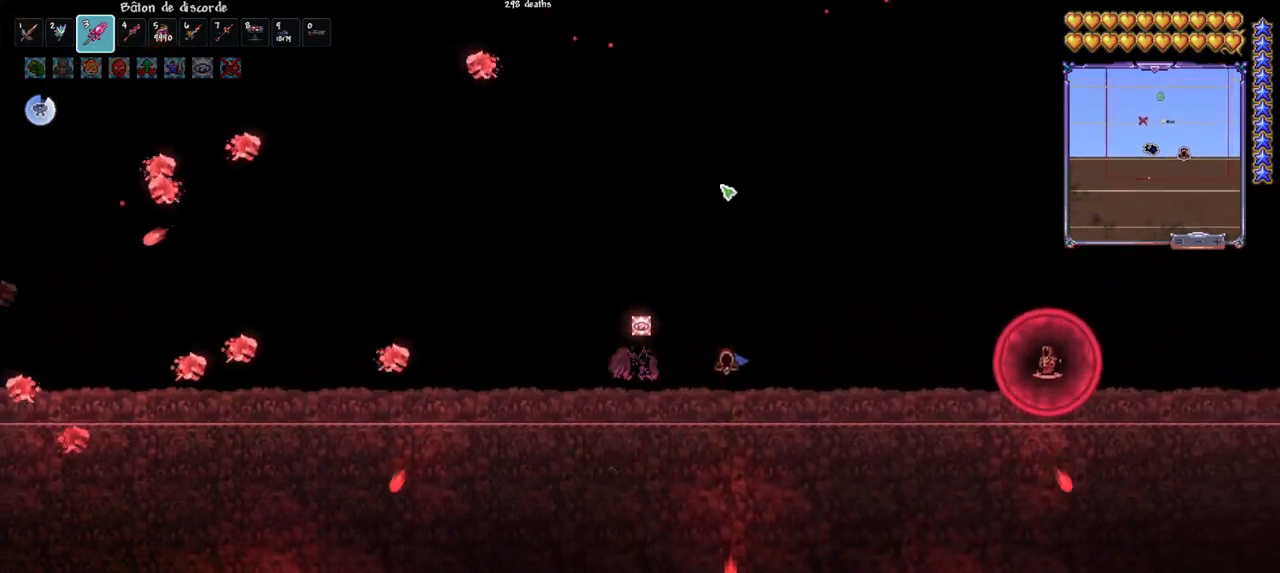
Gameplay with keyboard and mouse; each line is a JSON object with the keys and mouse buttons held at the frame after it. "events" lists presses ("down") and releases ("up") of "1", "2", "3", "4", "5", "a", "alt", "c", "caps_lock", "ctrl", "d", "e", "f", "g", "q", "r", "s", "shift", "space", "t", "tab", "v", "w", "x", "z", "mouse_left", "mouse_wheel" and "mouse_right" between this image and that frame as [ms after this image, input, new state], when the widget could be followed in between. "mouse_left", "mouse_wheel", "mouse_right" = the "left", "wheel", "right" buttons of the "mouse" list. No other keys are recorded. "wheel" means that the mouse wheel is clicked or scrolled. "mouse_move" is the direction in which the mouse moves at that frame (one of eight, or "still"), when it could be read.
{"keys": [], "mouse": [], "mouse_move": "still", "events": [[117, "d", "up"], [167, "d", "down"], [267, "d", "up"], [350, "d", "down"], [450, "d", "up"]]}
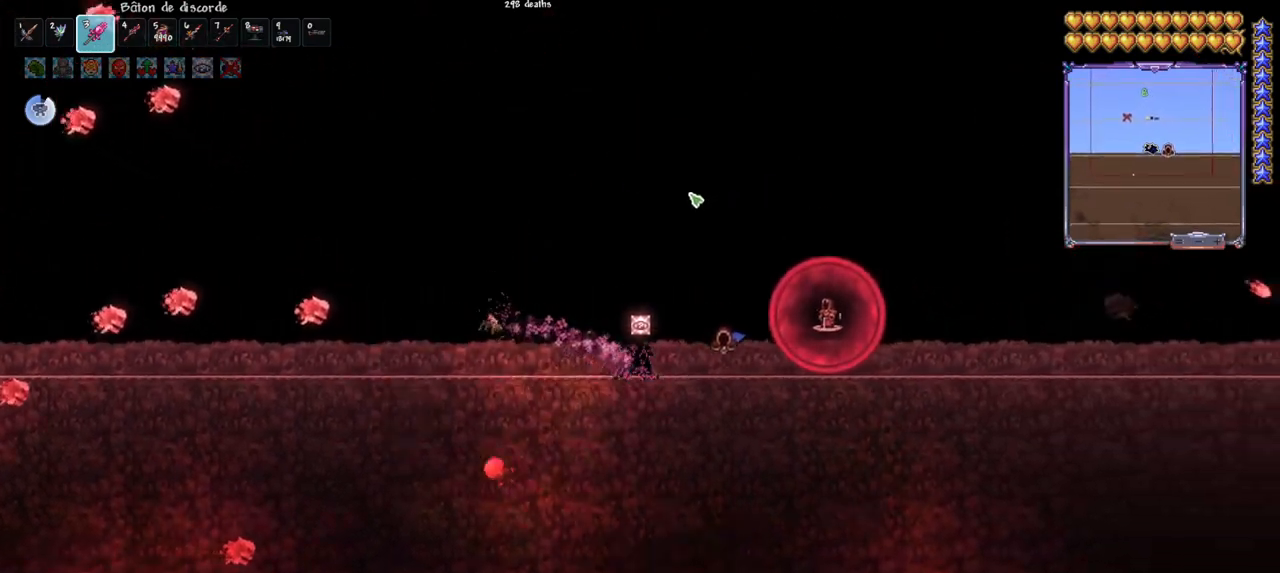
{"keys": ["d"], "mouse": [], "mouse_move": "still", "events": [[83, "q", "down"], [133, "space", "down"], [183, "d", "down"], [233, "q", "up"], [283, "space", "up"], [333, "d", "up"], [467, "d", "down"]]}
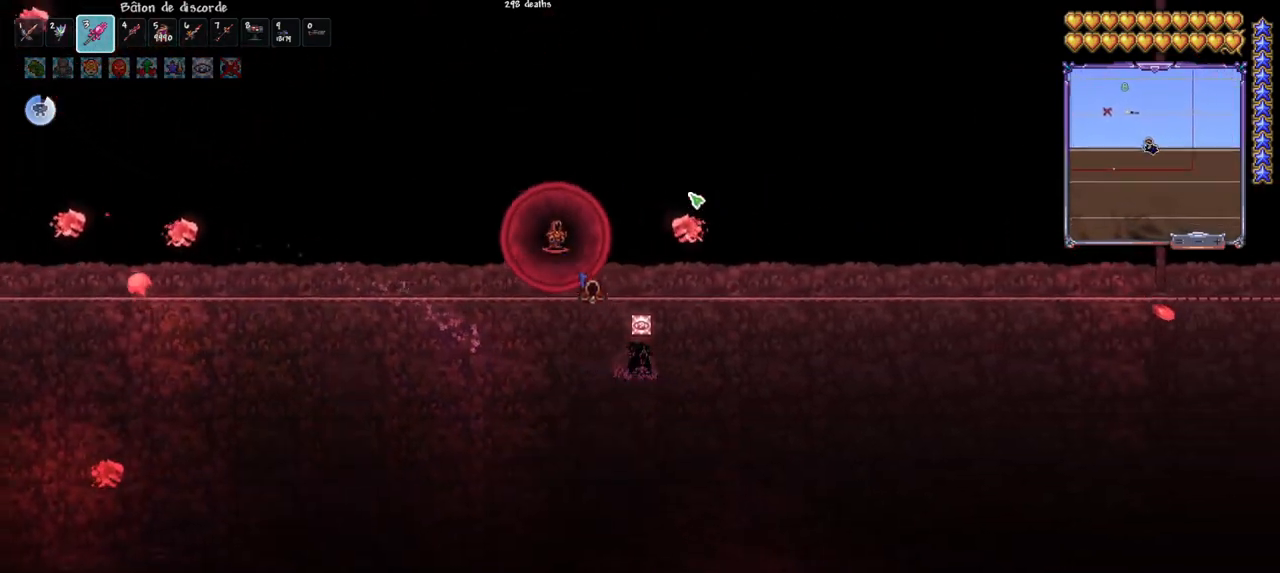
{"keys": [], "mouse": [], "mouse_move": "still", "events": [[17, "space", "down"], [200, "d", "up"], [250, "space", "up"], [333, "e", "down"], [483, "e", "up"]]}
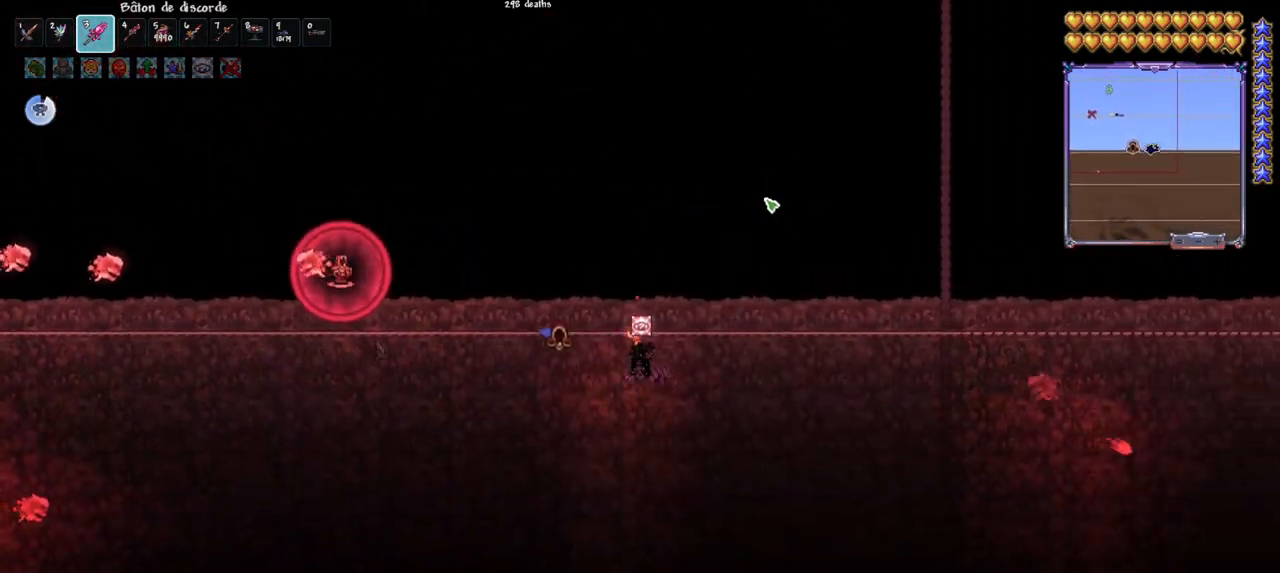
{"keys": ["space"], "mouse": [], "mouse_move": "left", "events": [[33, "space", "down"], [83, "d", "down"], [217, "d", "up"], [217, "space", "up"], [500, "space", "down"]]}
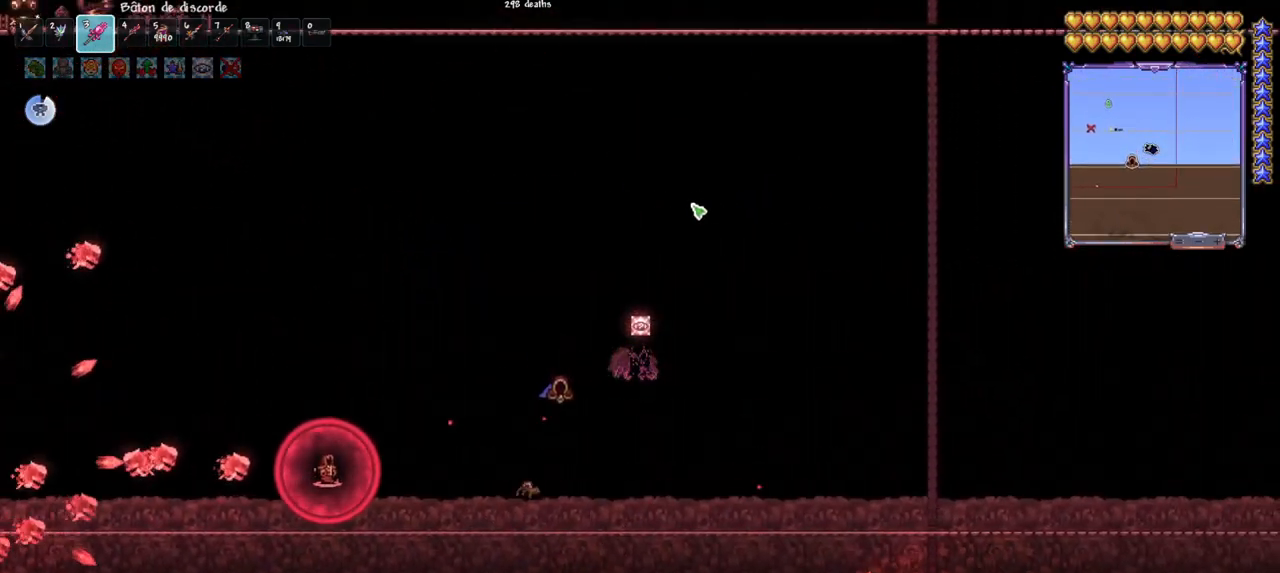
{"keys": [], "mouse": [], "mouse_move": "still", "events": [[133, "space", "up"], [283, "space", "down"], [417, "space", "up"]]}
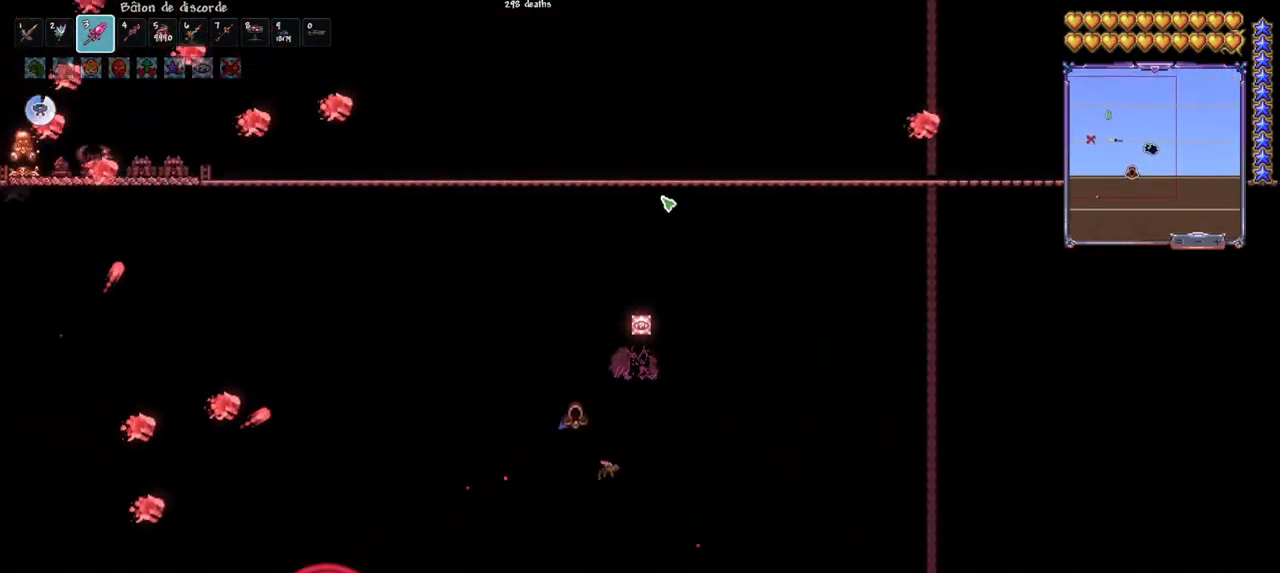
{"keys": ["q"], "mouse": [], "mouse_move": "still", "events": [[67, "space", "down"], [250, "space", "up"], [350, "q", "down"], [350, "space", "down"], [483, "space", "up"]]}
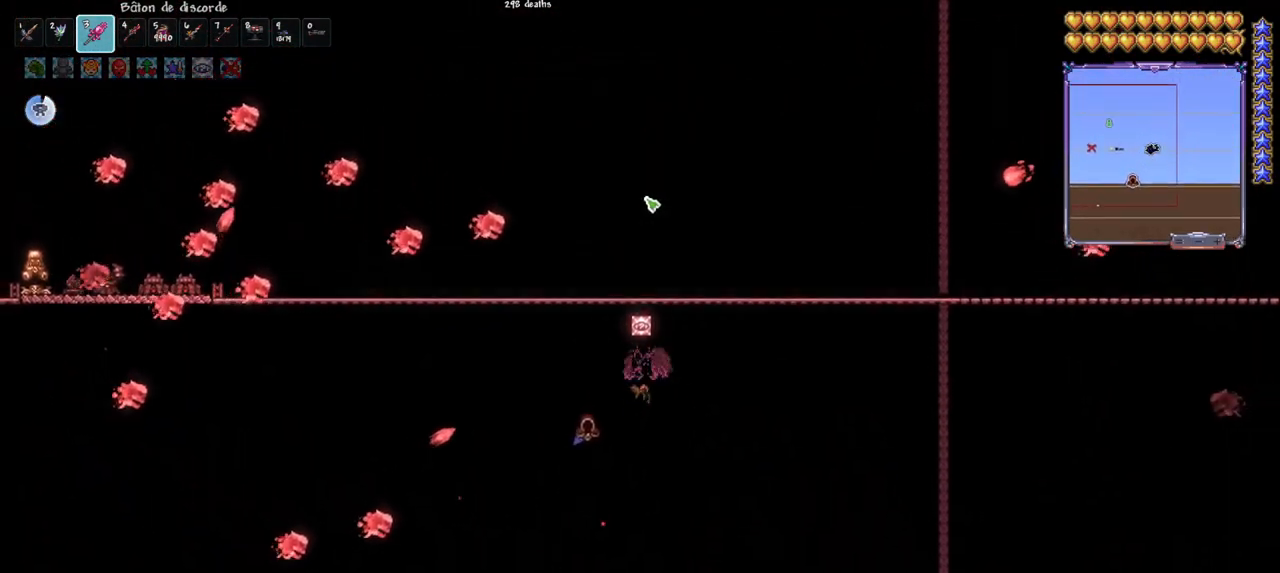
{"keys": ["d"], "mouse": [], "mouse_move": "still", "events": [[500, "d", "down"], [500, "q", "up"]]}
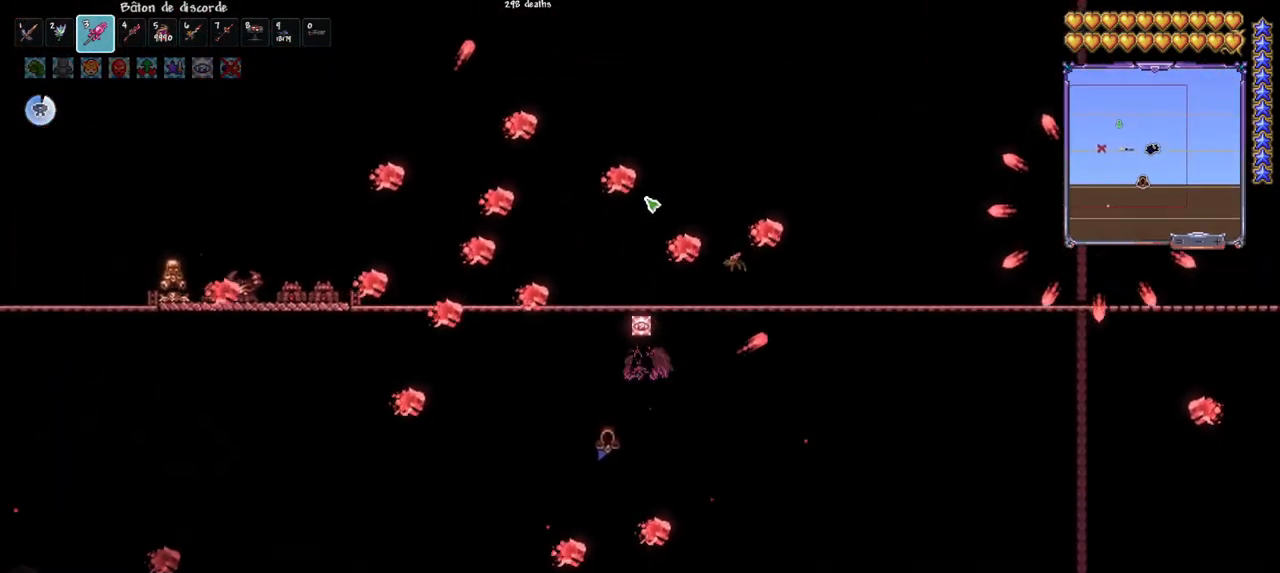
{"keys": ["q", "space"], "mouse": [], "mouse_move": "still", "events": [[233, "d", "up"], [367, "q", "down"], [367, "space", "down"]]}
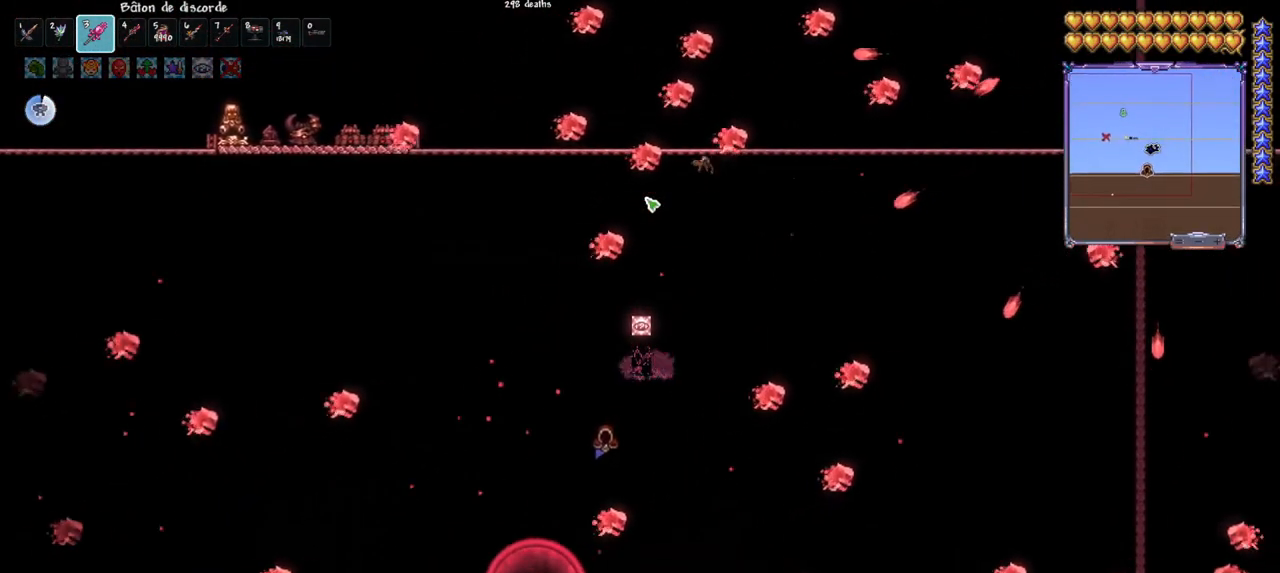
{"keys": ["d"], "mouse": [], "mouse_move": "still", "events": [[333, "q", "up"], [333, "space", "up"], [483, "d", "down"]]}
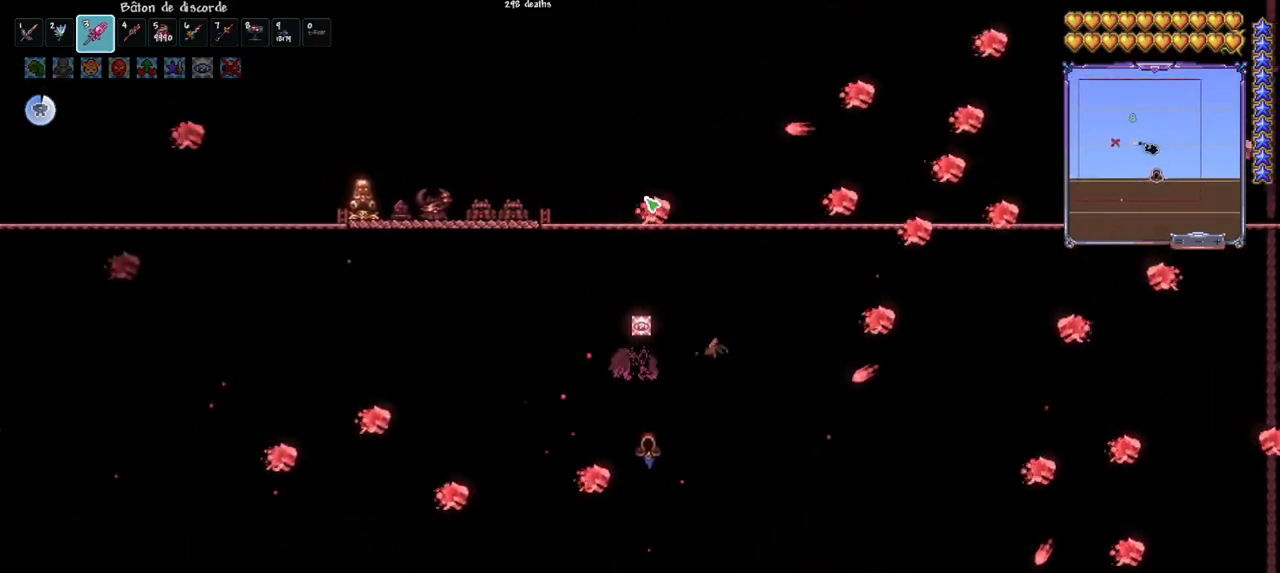
{"keys": ["space"], "mouse": [], "mouse_move": "right", "events": [[117, "space", "down"], [267, "d", "up"], [317, "space", "up"], [400, "space", "down"]]}
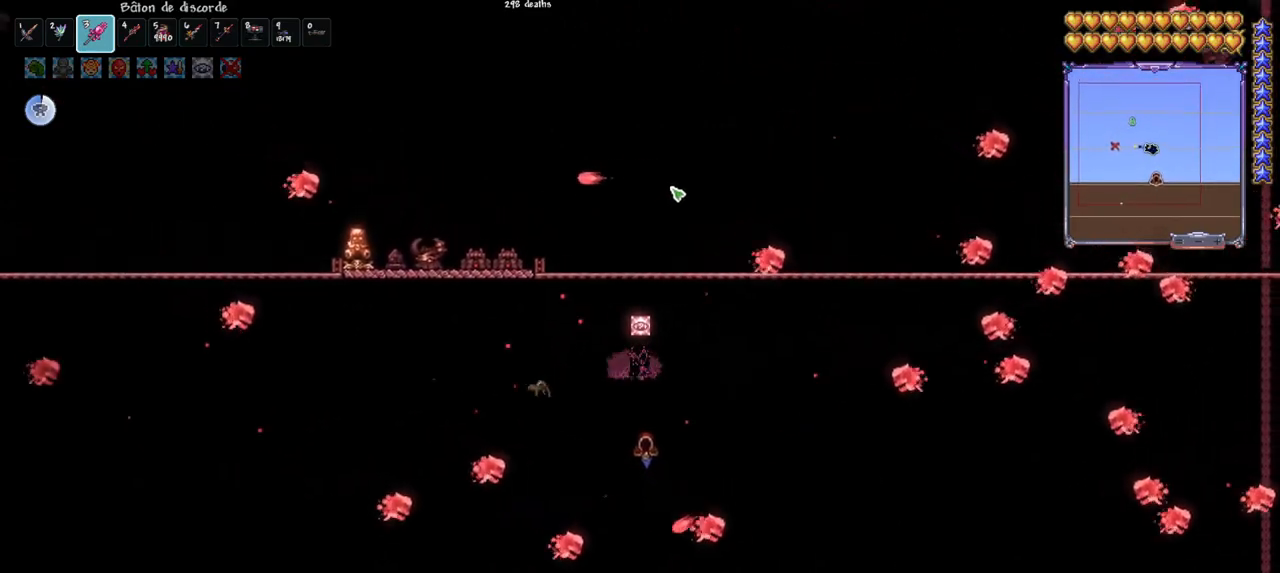
{"keys": ["space"], "mouse": [], "mouse_move": "still", "events": [[50, "e", "down"], [133, "space", "up"], [183, "e", "up"], [283, "space", "down"]]}
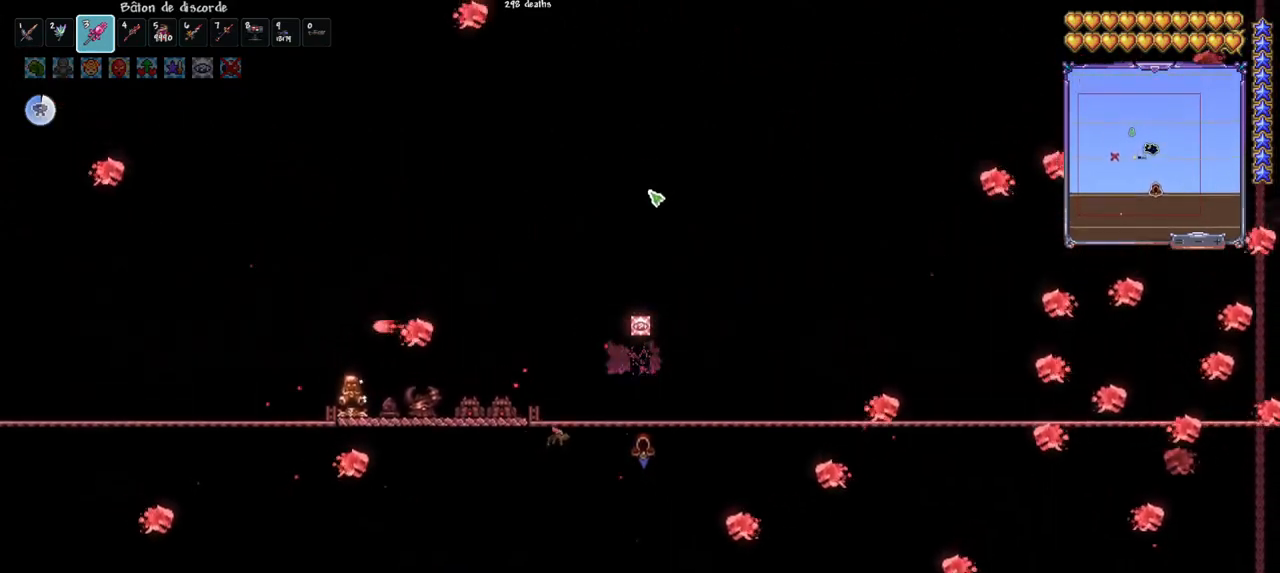
{"keys": ["q"], "mouse": [], "mouse_move": "still", "events": [[17, "space", "up"], [150, "space", "down"], [200, "q", "down"], [350, "space", "up"]]}
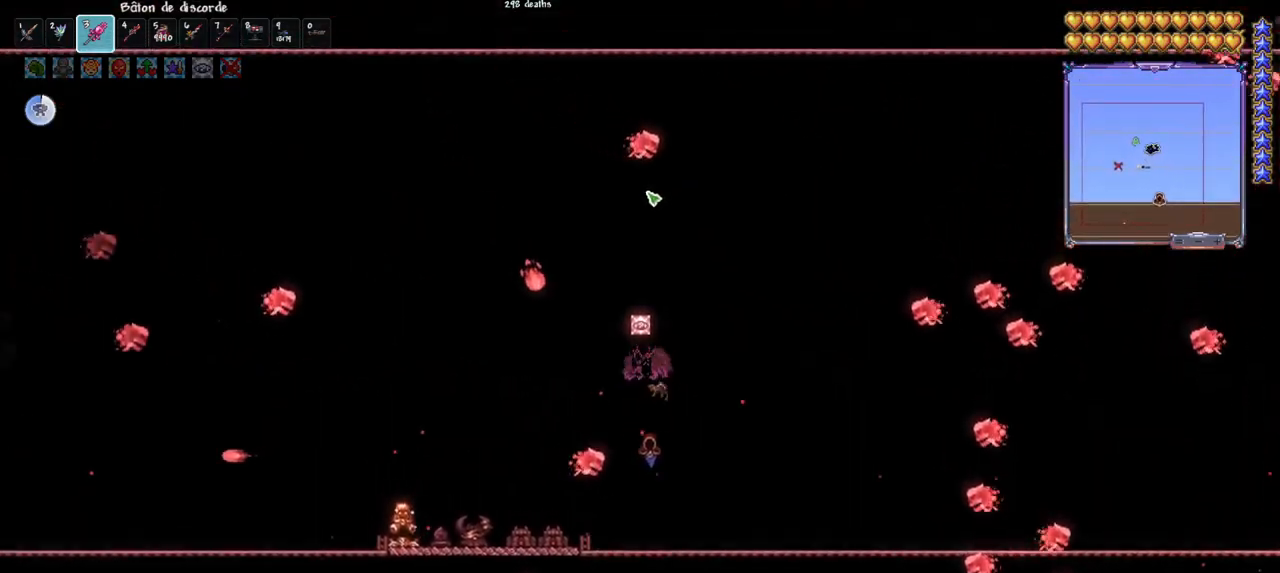
{"keys": ["q", "space"], "mouse": [], "mouse_move": "still", "events": [[450, "space", "down"]]}
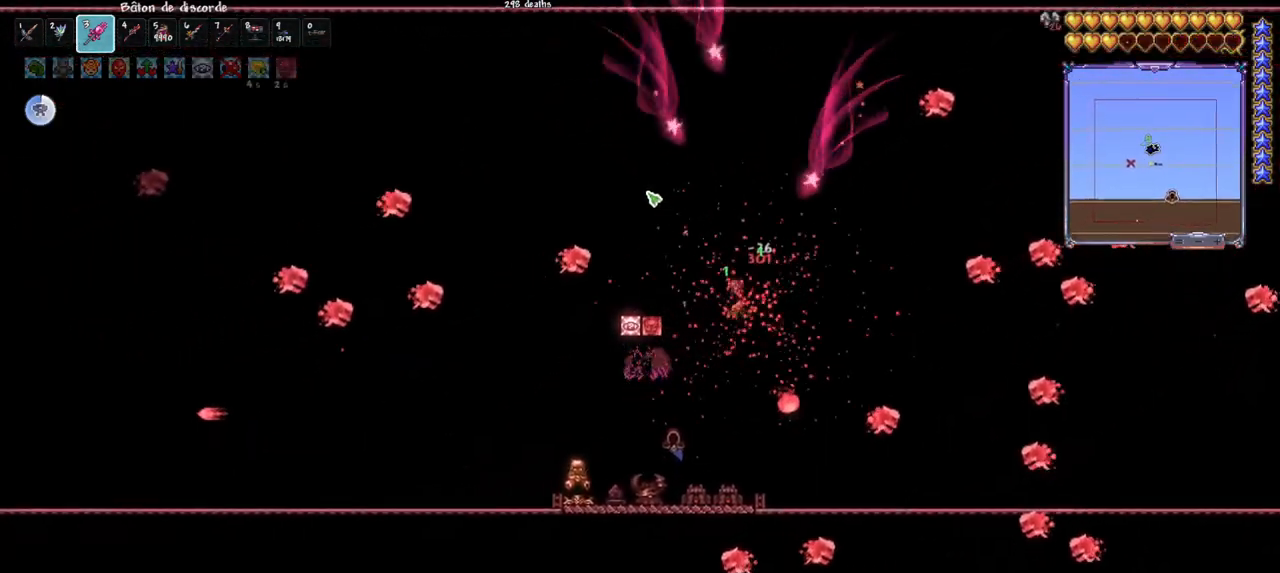
{"keys": [], "mouse": [], "mouse_move": "still", "events": [[133, "q", "up"], [133, "space", "up"]]}
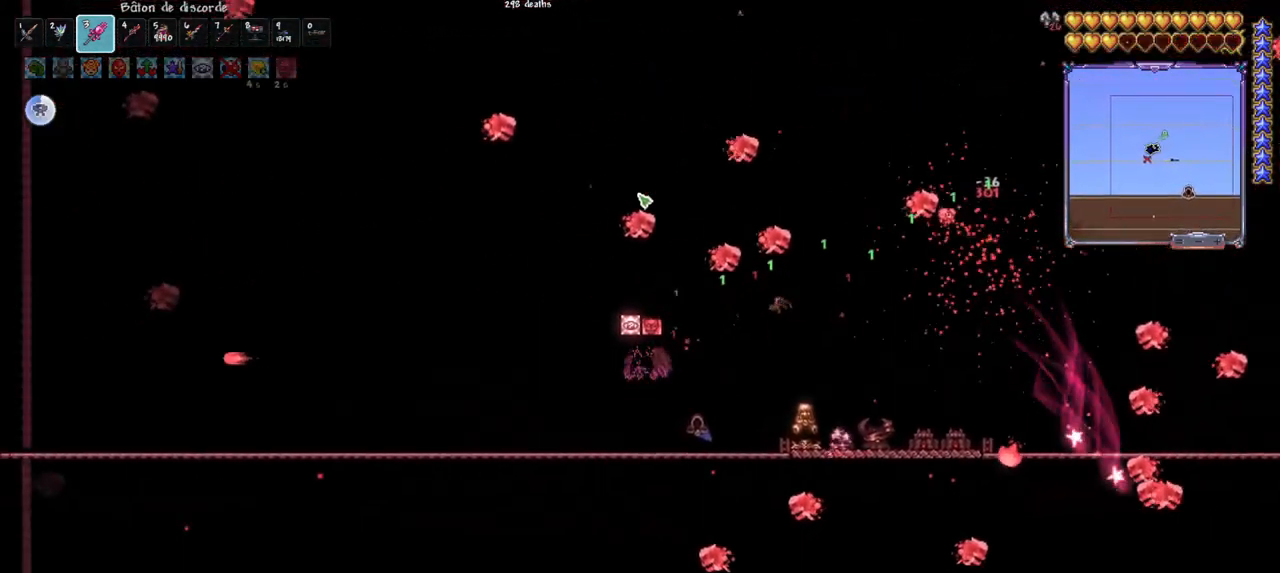
{"keys": ["q"], "mouse": [], "mouse_move": "still", "events": [[150, "space", "down"], [200, "d", "down"], [250, "d", "up"], [333, "space", "up"], [483, "q", "down"]]}
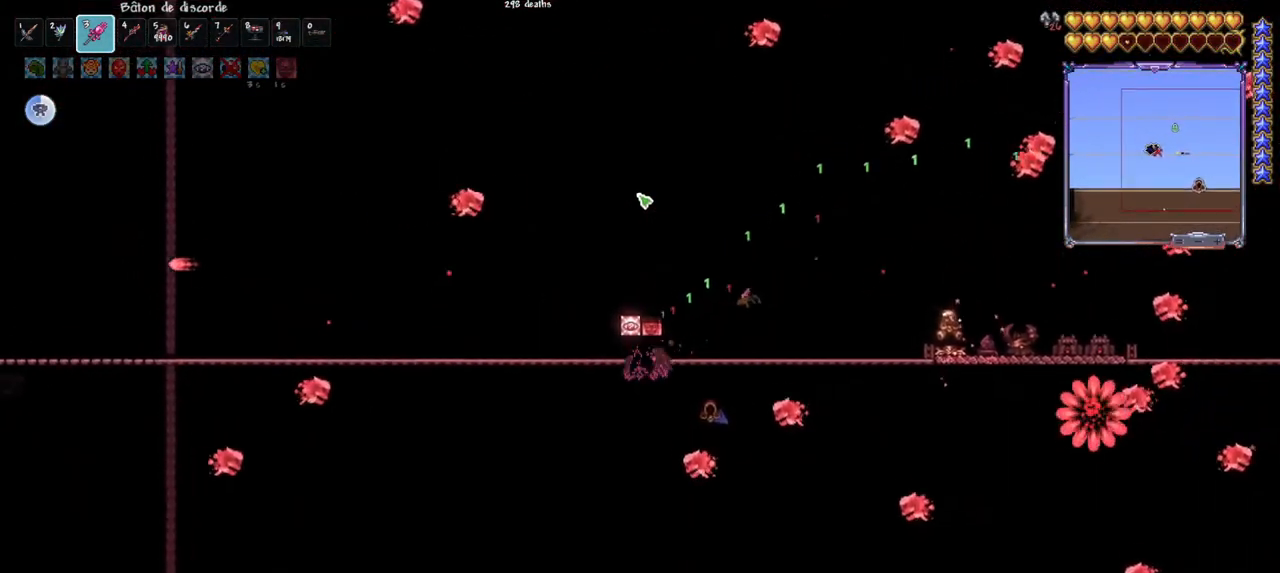
{"keys": ["d"], "mouse": [], "mouse_move": "still", "events": [[367, "d", "down"], [400, "q", "up"]]}
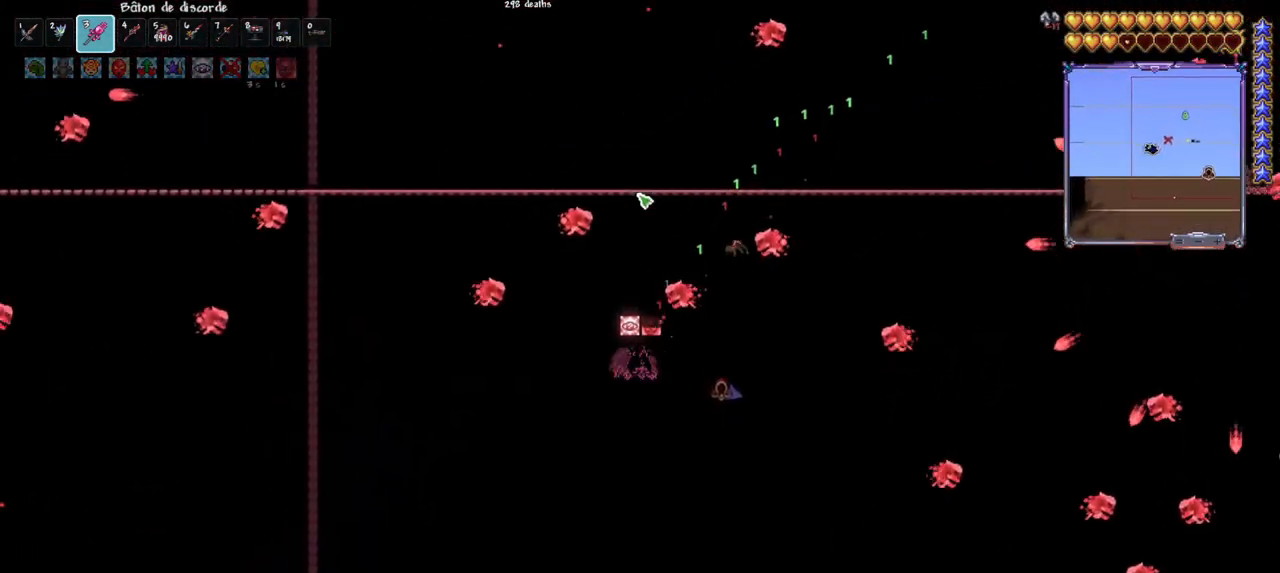
{"keys": [], "mouse": [], "mouse_move": "still", "events": [[283, "space", "down"], [367, "d", "up"], [367, "space", "up"]]}
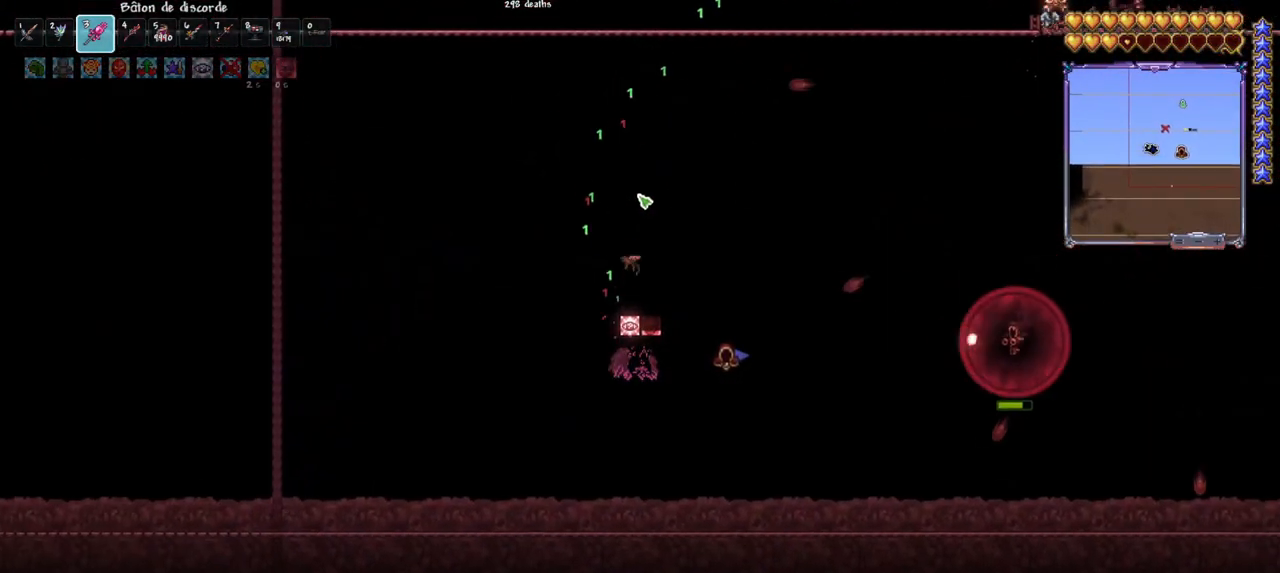
{"keys": ["d"], "mouse": [], "mouse_move": "still", "events": [[150, "d", "down"], [250, "d", "up"], [300, "d", "down"], [383, "d", "up"], [483, "d", "down"]]}
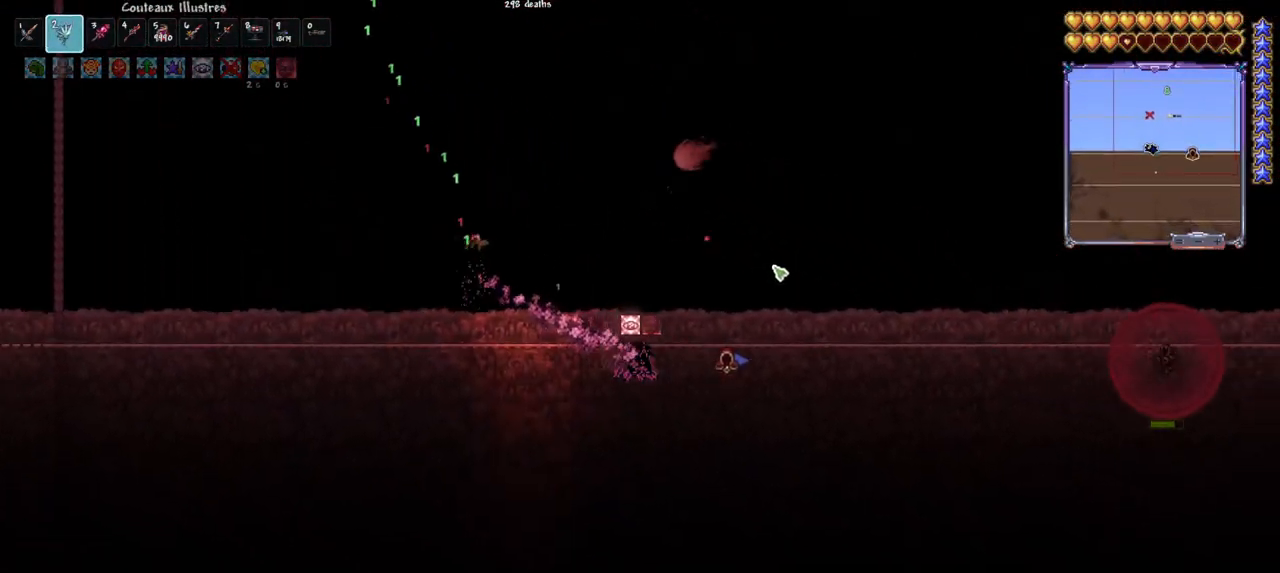
{"keys": ["d", "space"], "mouse": [], "mouse_move": "down-right", "events": [[67, "d", "up"], [167, "e", "down"], [267, "e", "up"], [400, "d", "down"], [400, "space", "down"]]}
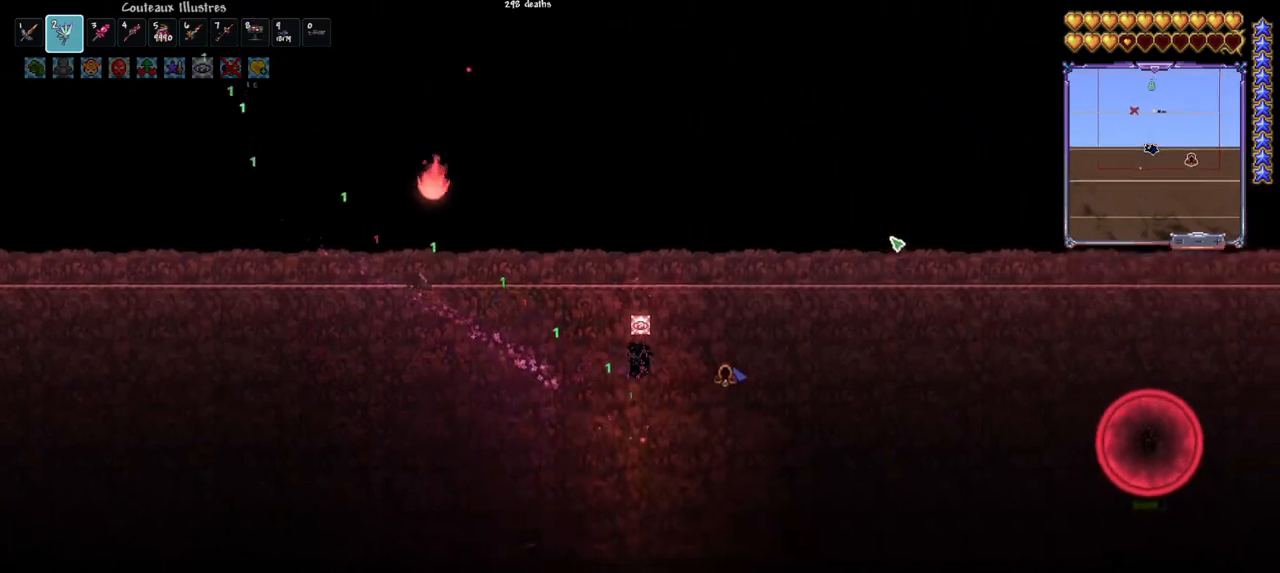
{"keys": ["d"], "mouse": ["left"], "mouse_move": "up", "events": [[233, "mouse_left", "down"], [283, "space", "up"], [317, "d", "up"], [417, "d", "down"]]}
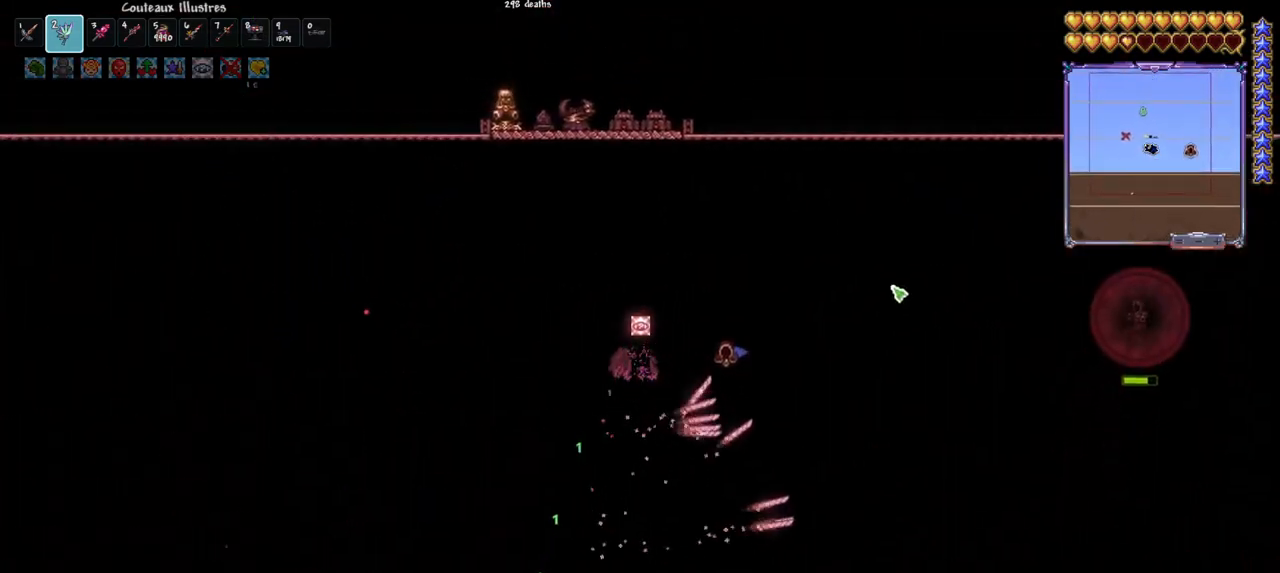
{"keys": ["space"], "mouse": ["left"], "mouse_move": "down-right", "events": [[17, "d", "up"], [67, "d", "down"], [200, "d", "up"], [300, "e", "down"], [383, "e", "up"], [483, "space", "down"]]}
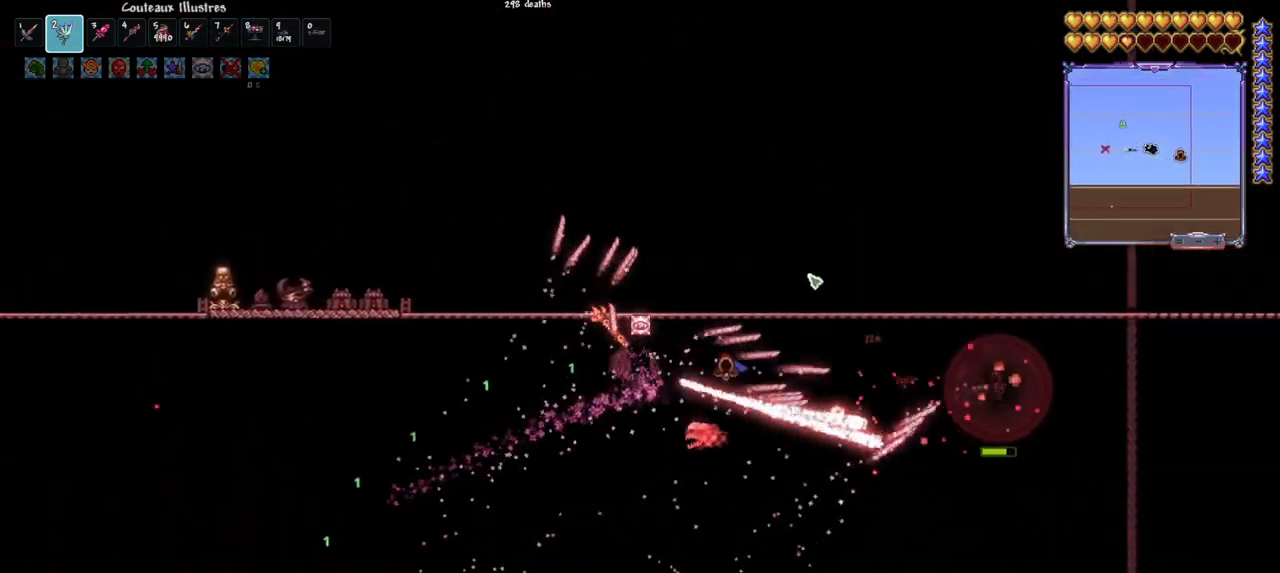
{"keys": [], "mouse": ["left"], "mouse_move": "still", "events": [[33, "q", "down"], [167, "space", "up"], [317, "d", "down"], [317, "q", "up"], [317, "space", "down"], [500, "d", "up"], [500, "space", "up"]]}
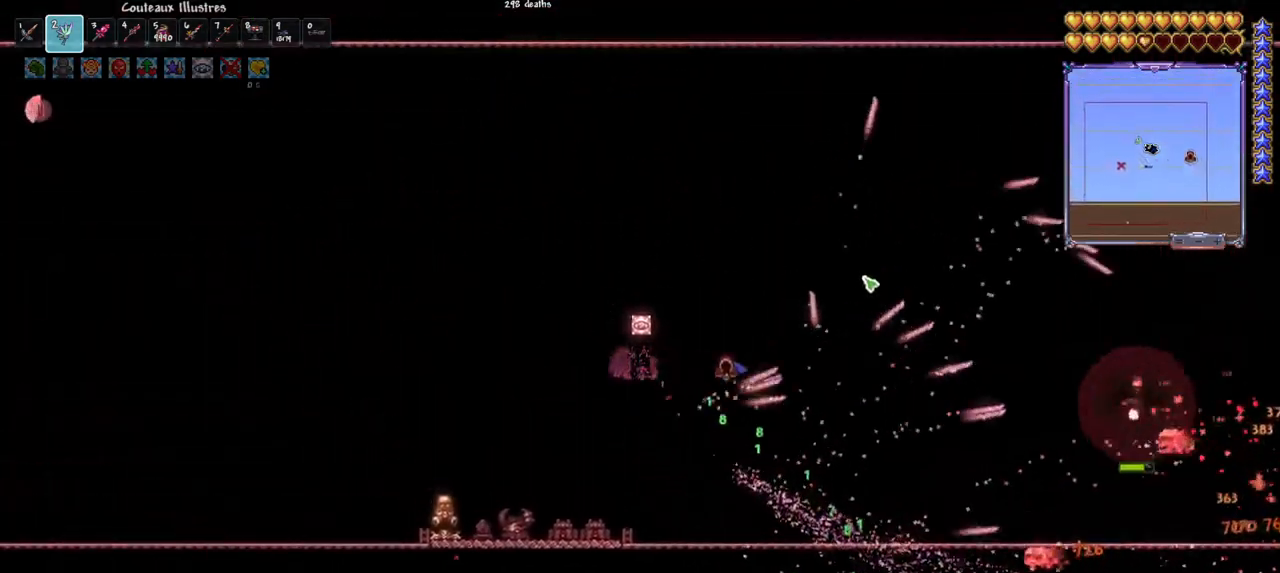
{"keys": ["space"], "mouse": ["left"], "mouse_move": "still", "events": [[50, "mouse_left", "up"], [133, "space", "down"], [183, "d", "down"], [233, "mouse_left", "down"], [317, "d", "up"], [367, "space", "up"], [467, "space", "down"]]}
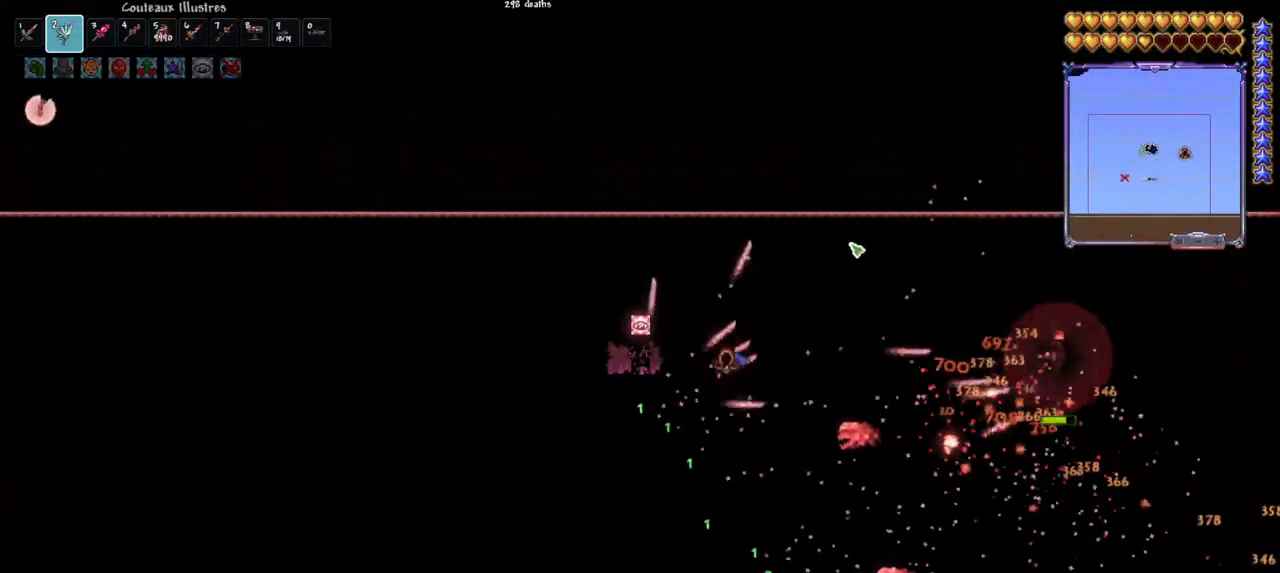
{"keys": ["q", "space"], "mouse": ["left"], "mouse_move": "still", "events": [[100, "space", "up"], [200, "space", "down"], [383, "space", "up"], [483, "q", "down"], [483, "space", "down"]]}
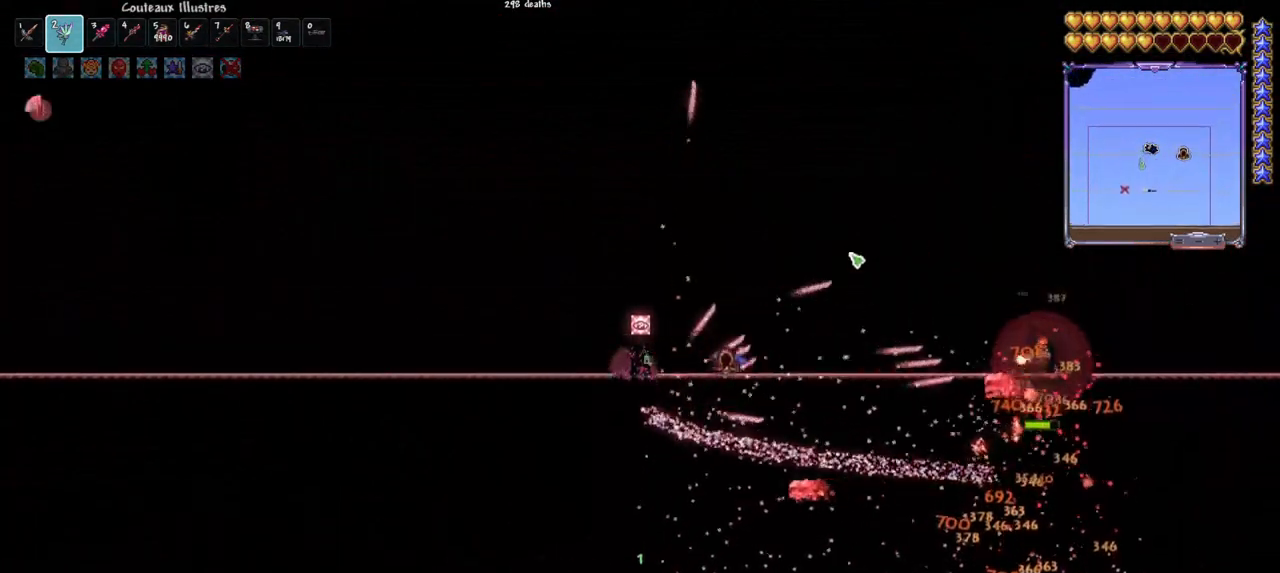
{"keys": ["d"], "mouse": ["left"], "mouse_move": "still", "events": [[117, "q", "up"], [117, "space", "up"], [167, "q", "down"], [450, "q", "up"], [500, "d", "down"]]}
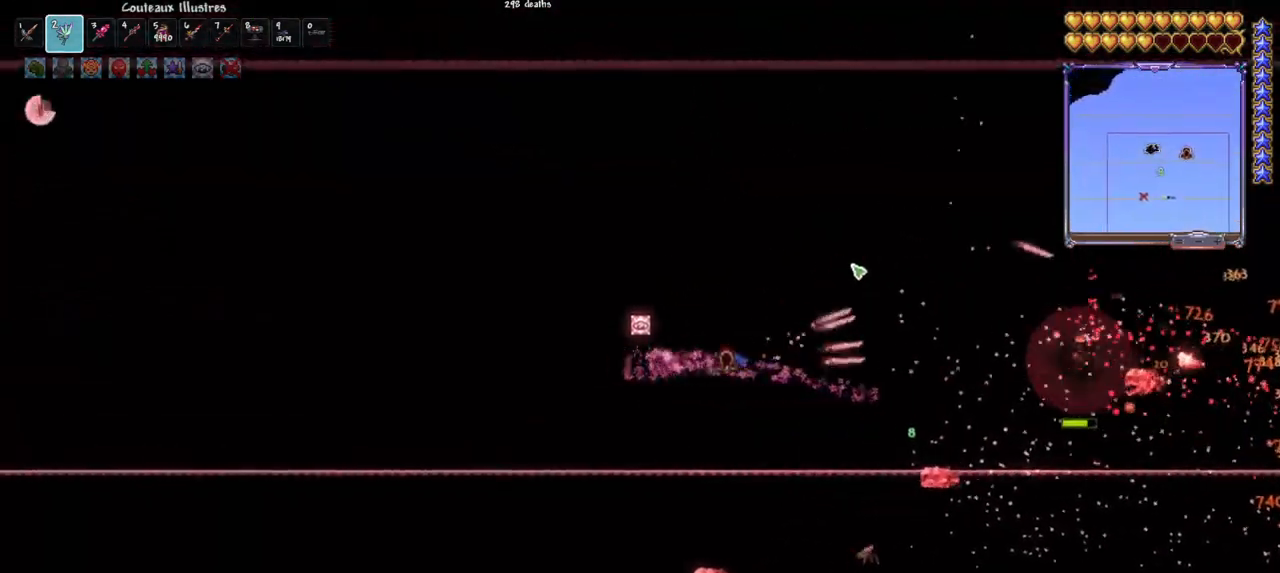
{"keys": [], "mouse": ["left"], "mouse_move": "still", "events": [[467, "d", "up"]]}
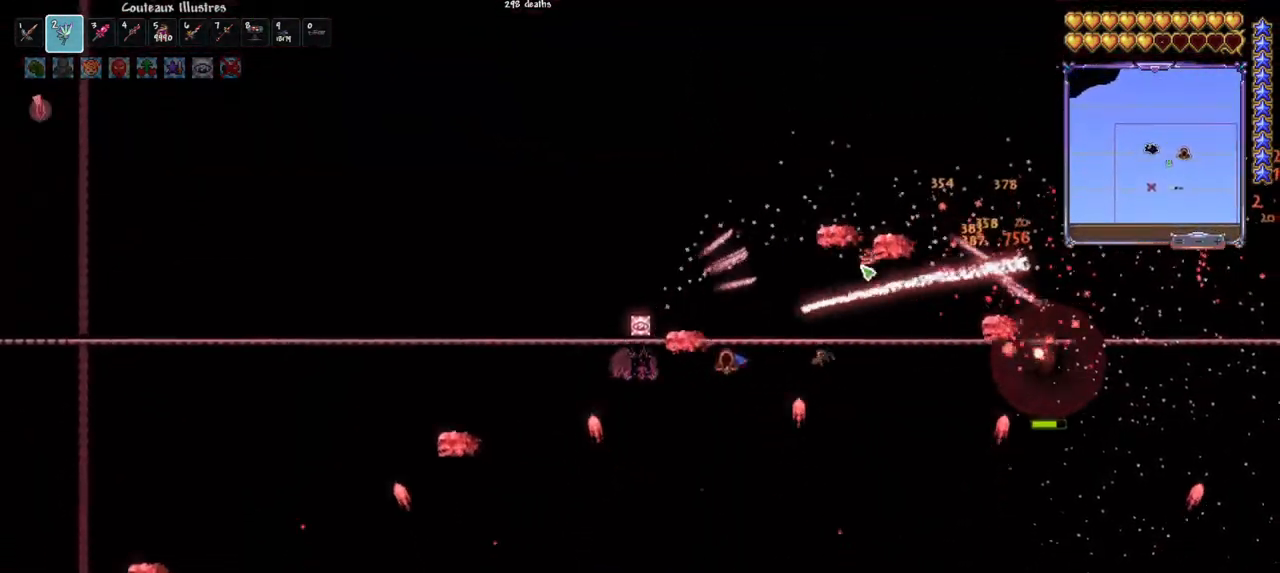
{"keys": ["d"], "mouse": ["left"], "mouse_move": "down", "events": [[150, "q", "down"], [333, "q", "up"], [433, "d", "down"]]}
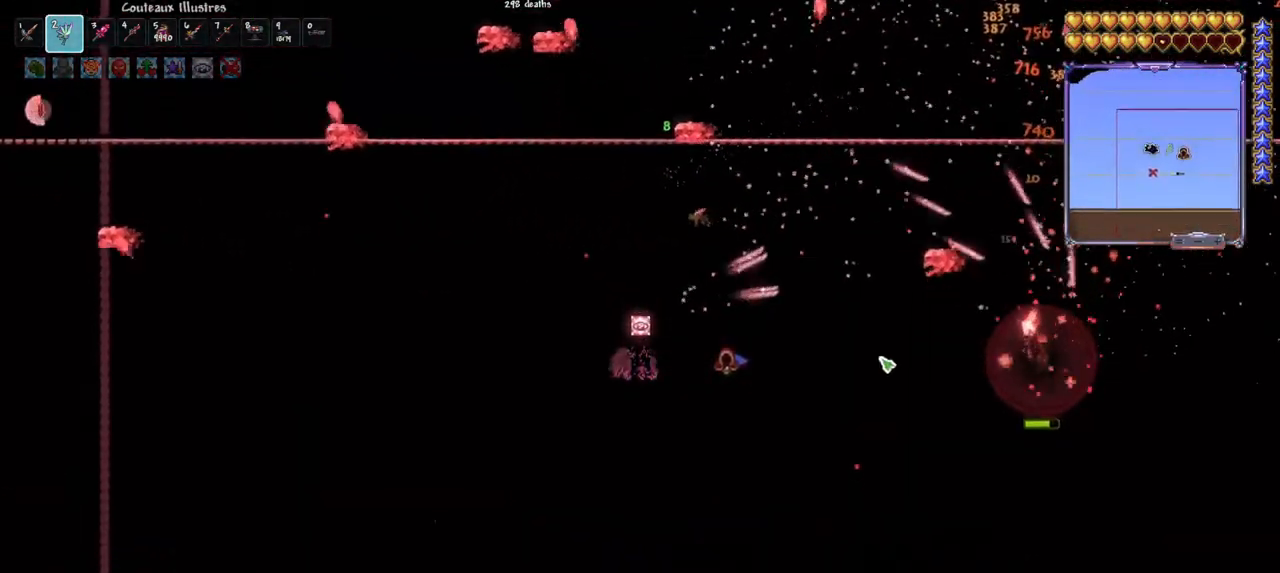
{"keys": [], "mouse": ["left"], "mouse_move": "still", "events": [[117, "d", "up"]]}
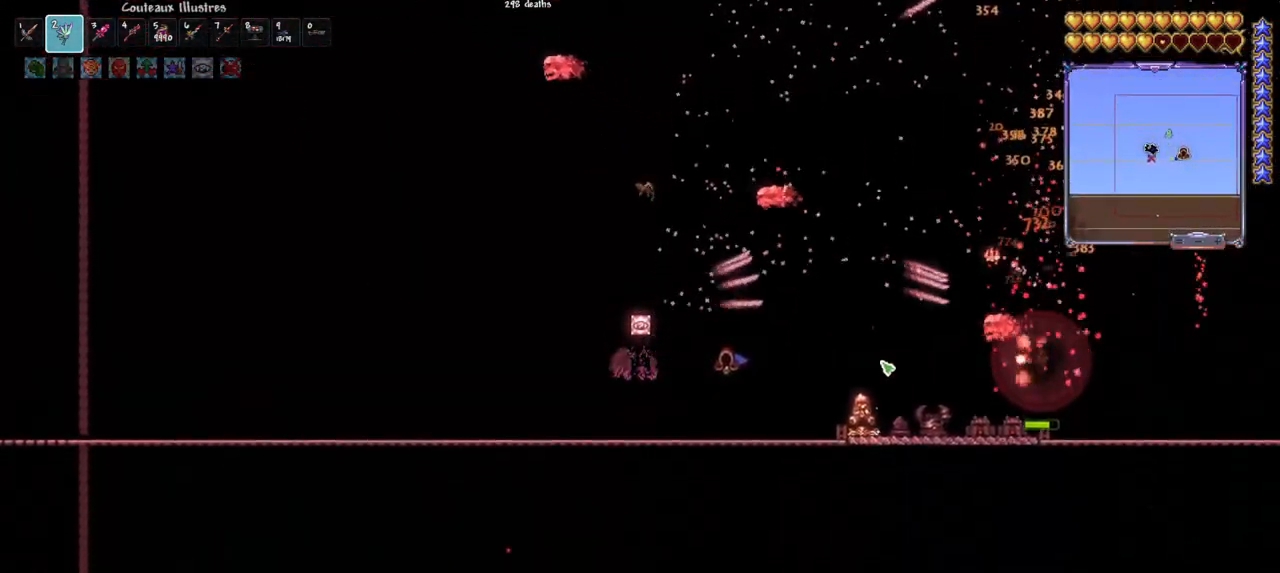
{"keys": [], "mouse": ["left"], "mouse_move": "still", "events": [[367, "d", "down"], [467, "d", "up"]]}
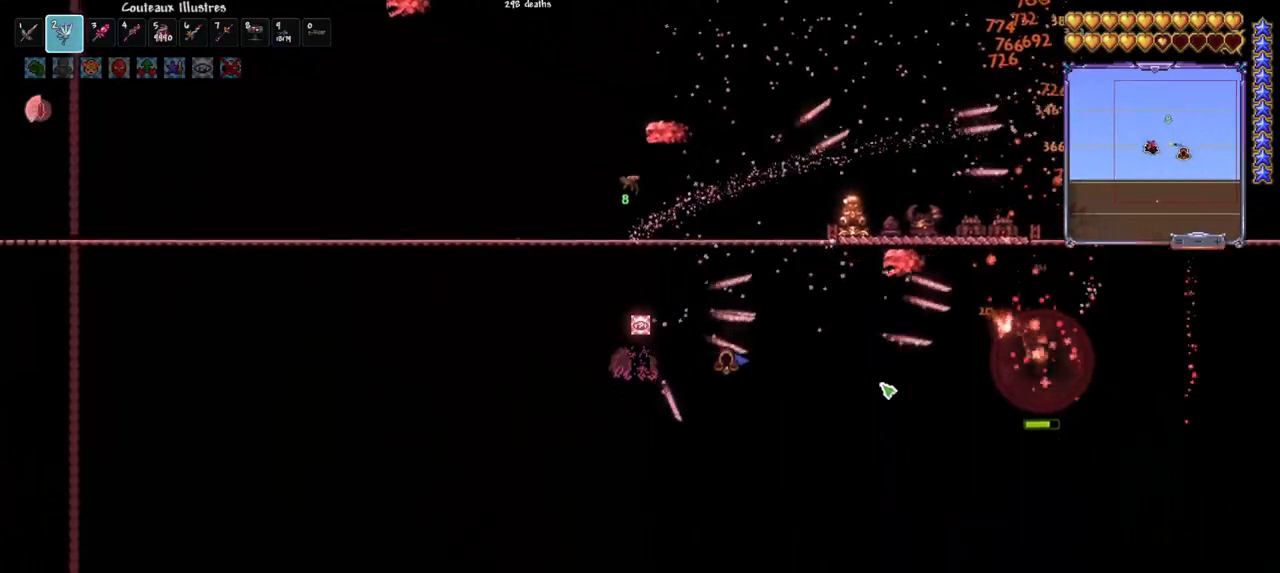
{"keys": ["d"], "mouse": ["left"], "mouse_move": "still", "events": [[67, "d", "down"], [150, "d", "up"], [250, "d", "down"], [433, "d", "up"], [483, "d", "down"]]}